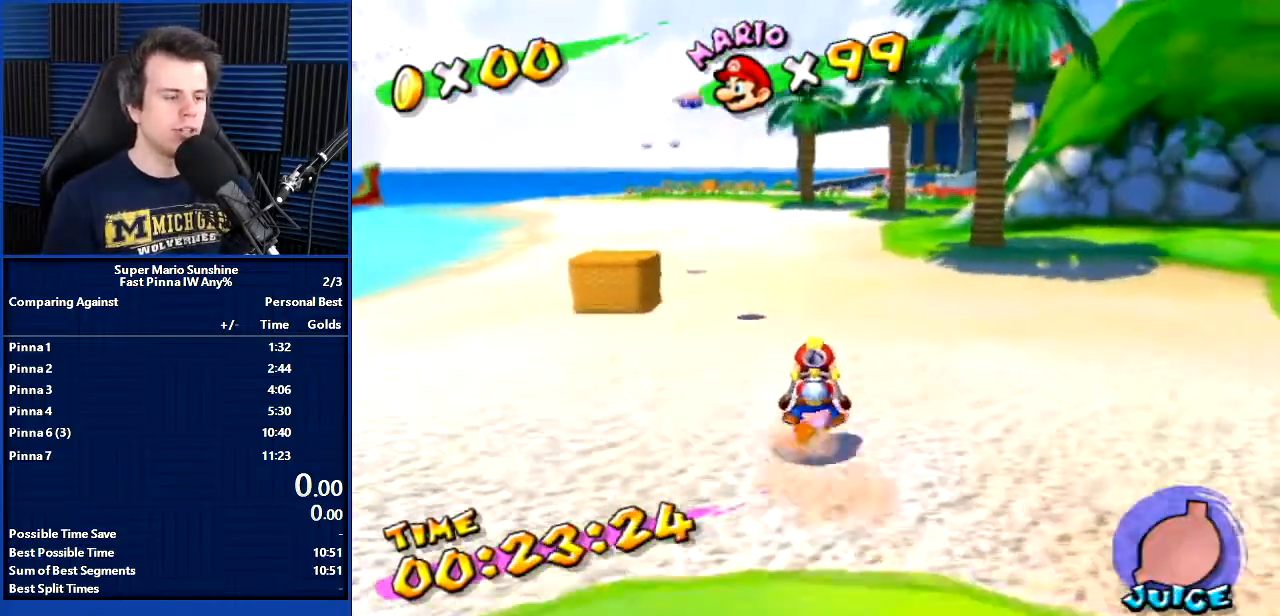
Gameplay with a controller; each line is a JSON object with the inputs held at the frame after it. "button_events" lists button changes between this image and that frame as [ms after this image, input, new state], when the widget could be followed in between (sticks are given only as held states). Not read: DPAD_DOWN DPAD_LEFT DPAD_RIGHT L3 R3.
{"buttons": [], "left_stick": "up", "right_stick": "center", "button_events": []}
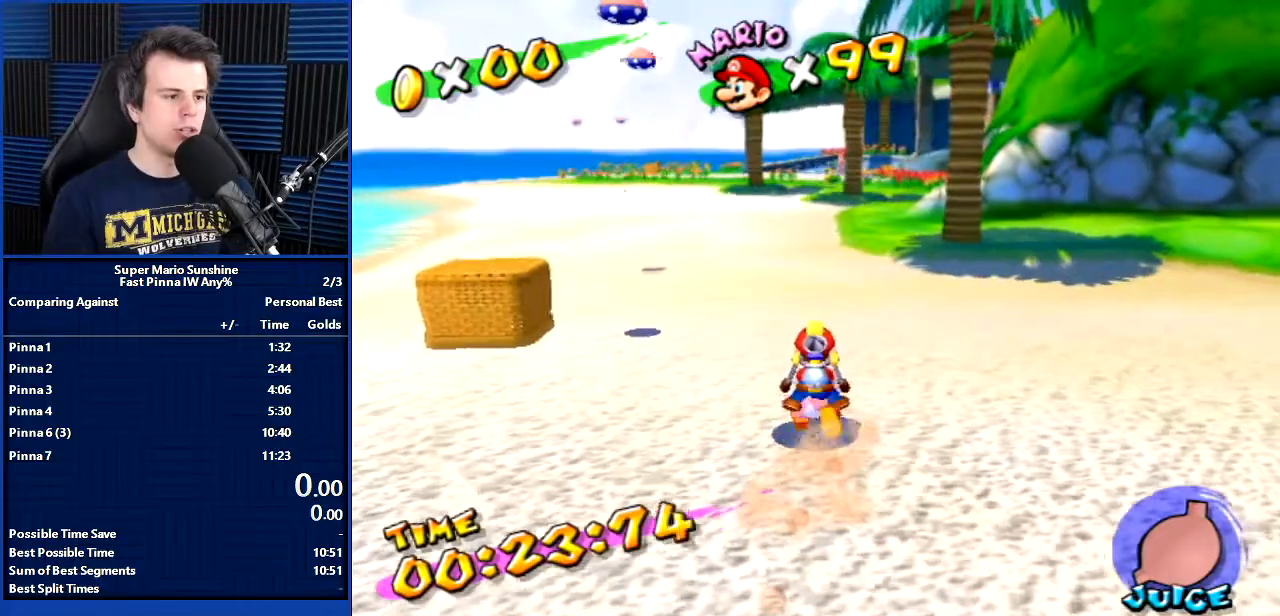
{"buttons": [], "left_stick": "up-left", "right_stick": "center", "button_events": []}
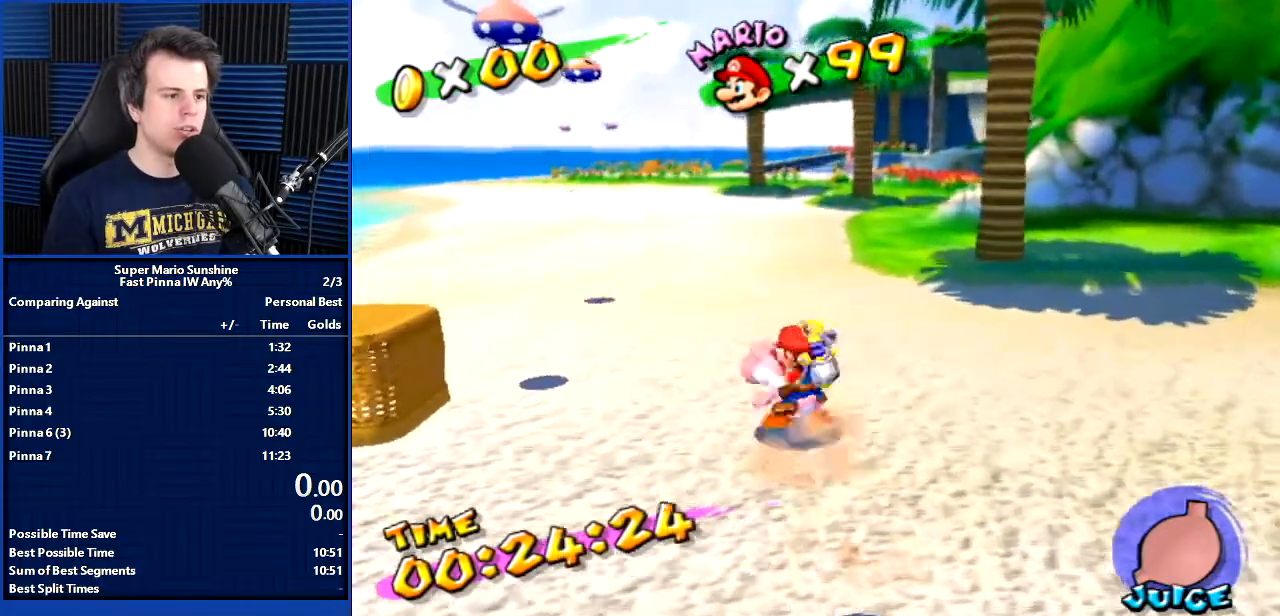
{"buttons": [], "left_stick": "up", "right_stick": "center", "button_events": []}
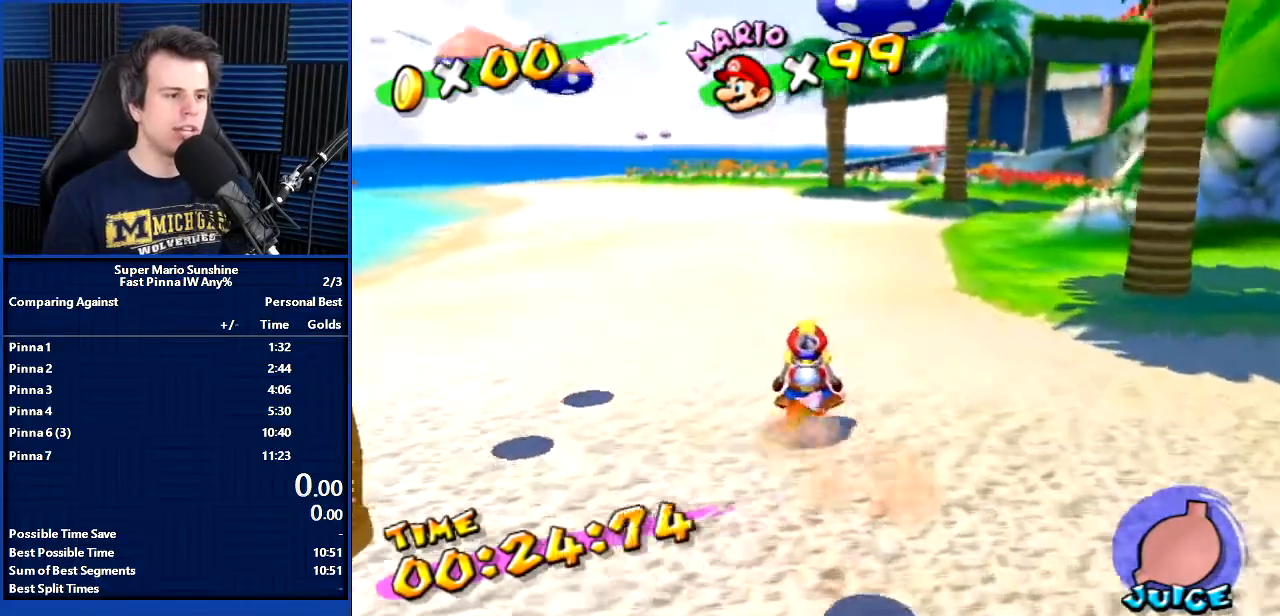
{"buttons": ["R1"], "left_stick": "up", "right_stick": "center", "button_events": [[501, "R1", "down"]]}
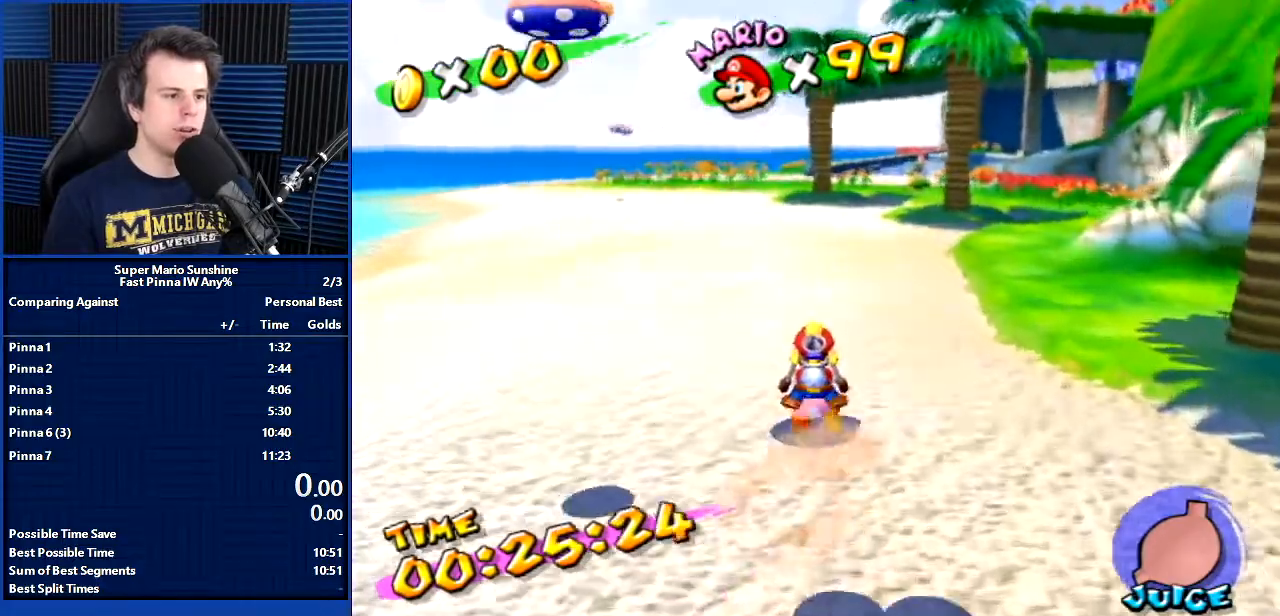
{"buttons": ["R1"], "left_stick": "up", "right_stick": "center", "button_events": []}
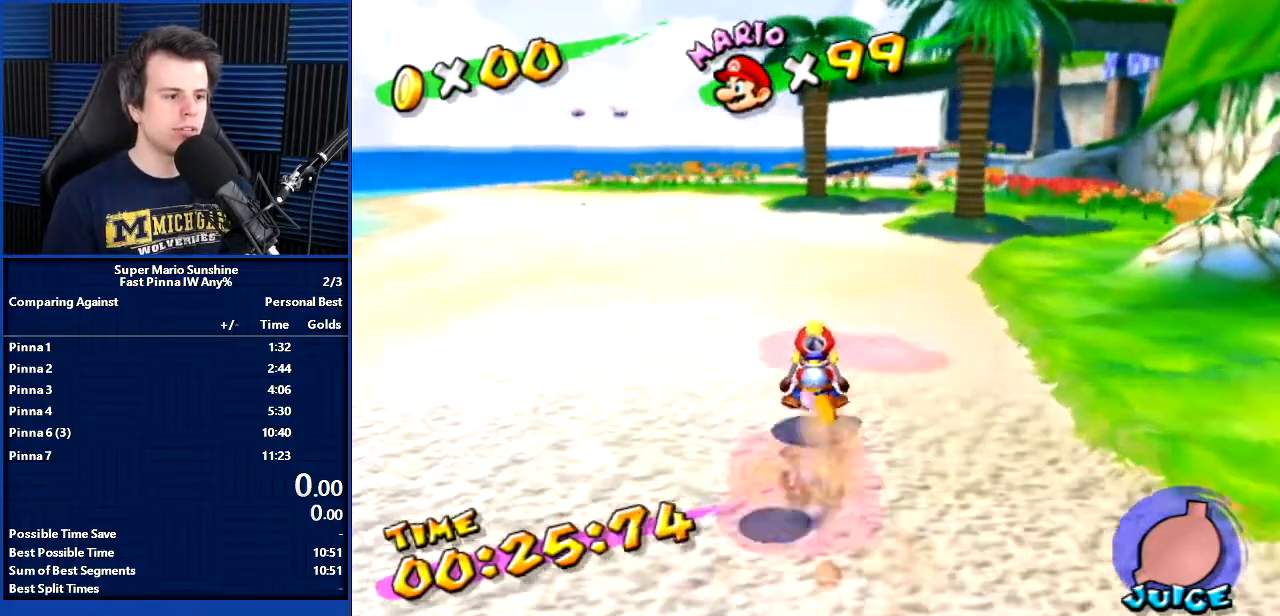
{"buttons": ["R1"], "left_stick": "up", "right_stick": "center", "button_events": []}
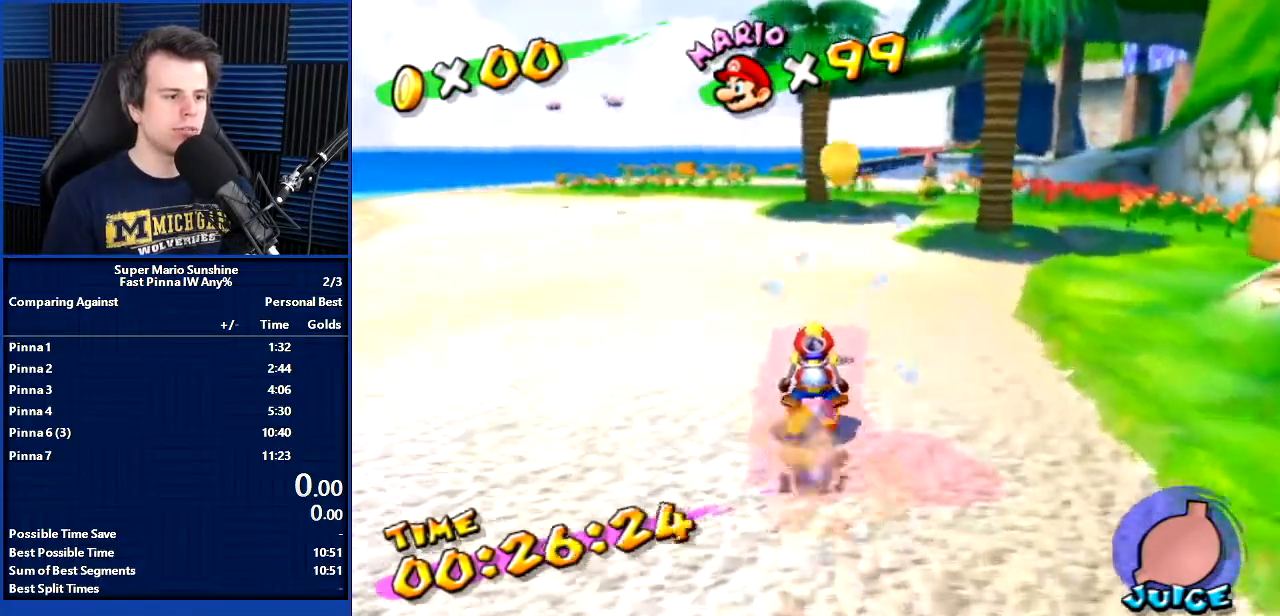
{"buttons": ["R1"], "left_stick": "up", "right_stick": "center", "button_events": [[33, "R1", "up"], [467, "R1", "down"]]}
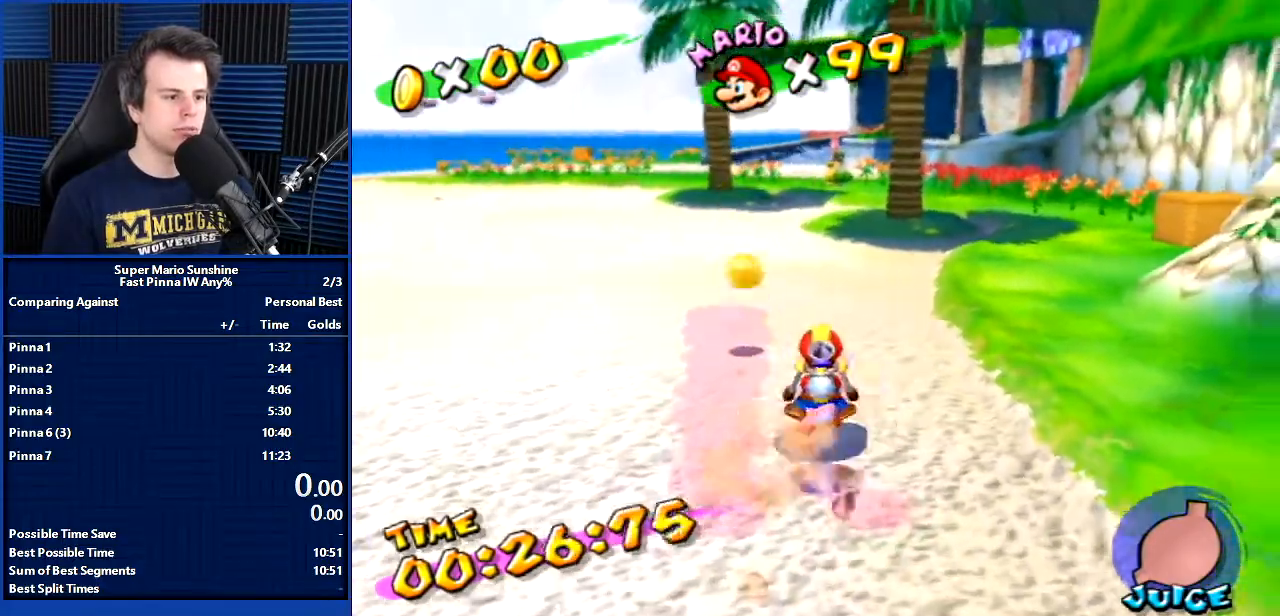
{"buttons": ["R1"], "left_stick": "up", "right_stick": "center", "button_events": []}
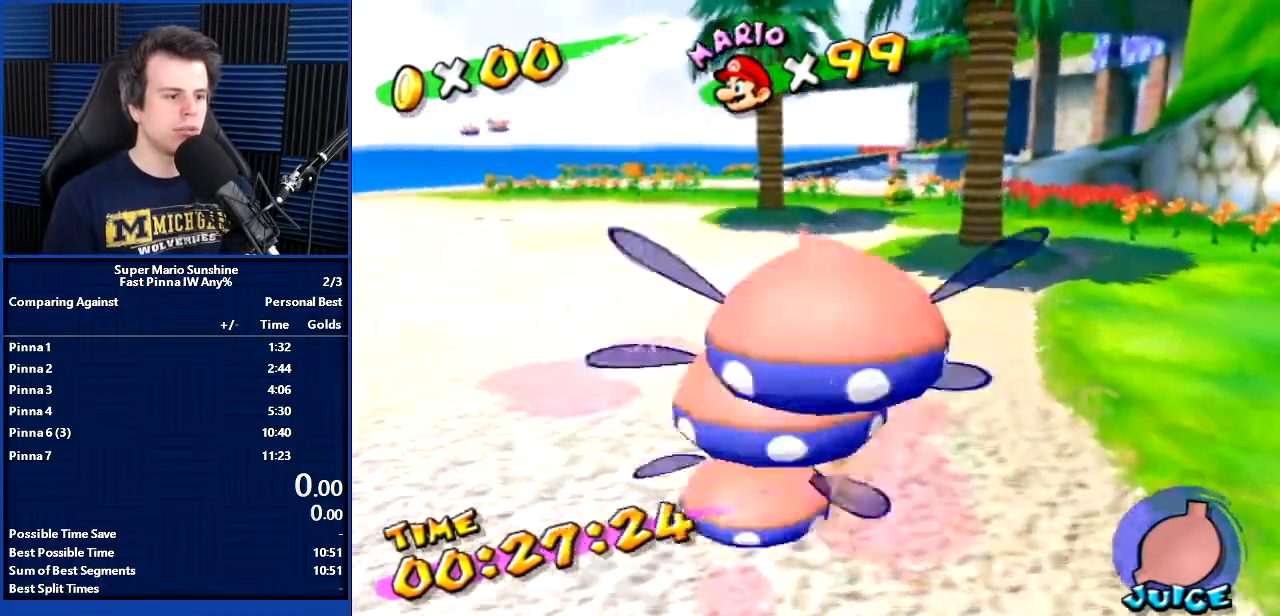
{"buttons": [], "left_stick": "up", "right_stick": "center", "button_events": [[500, "R1", "up"]]}
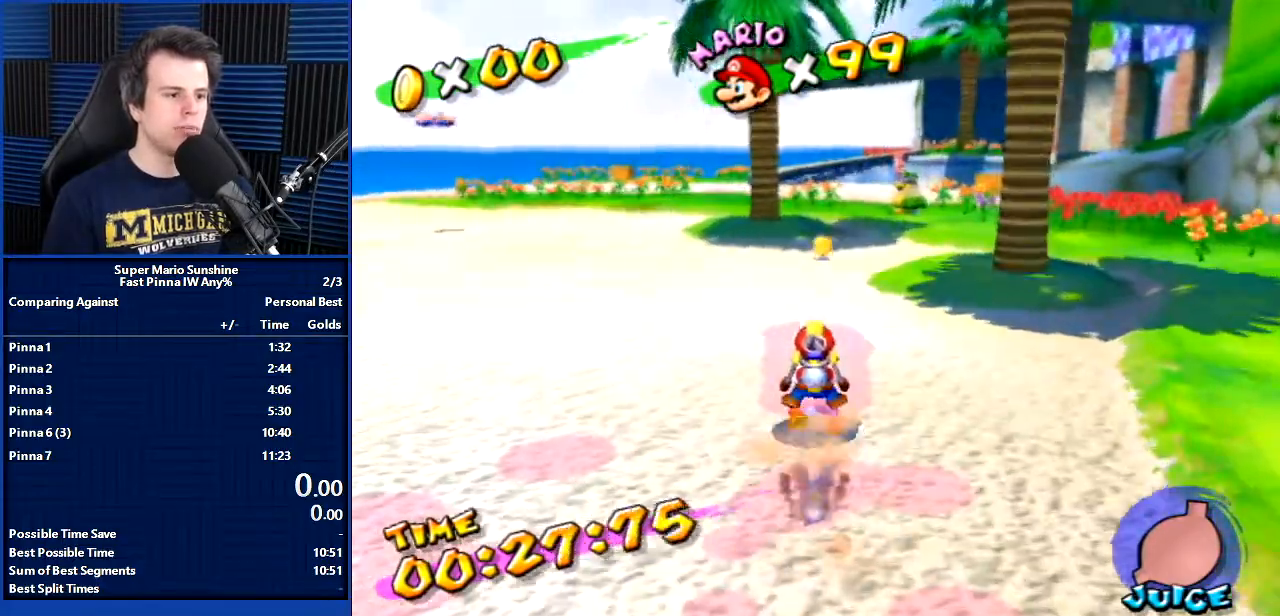
{"buttons": ["R1"], "left_stick": "up-left", "right_stick": "center", "button_events": [[501, "R1", "down"]]}
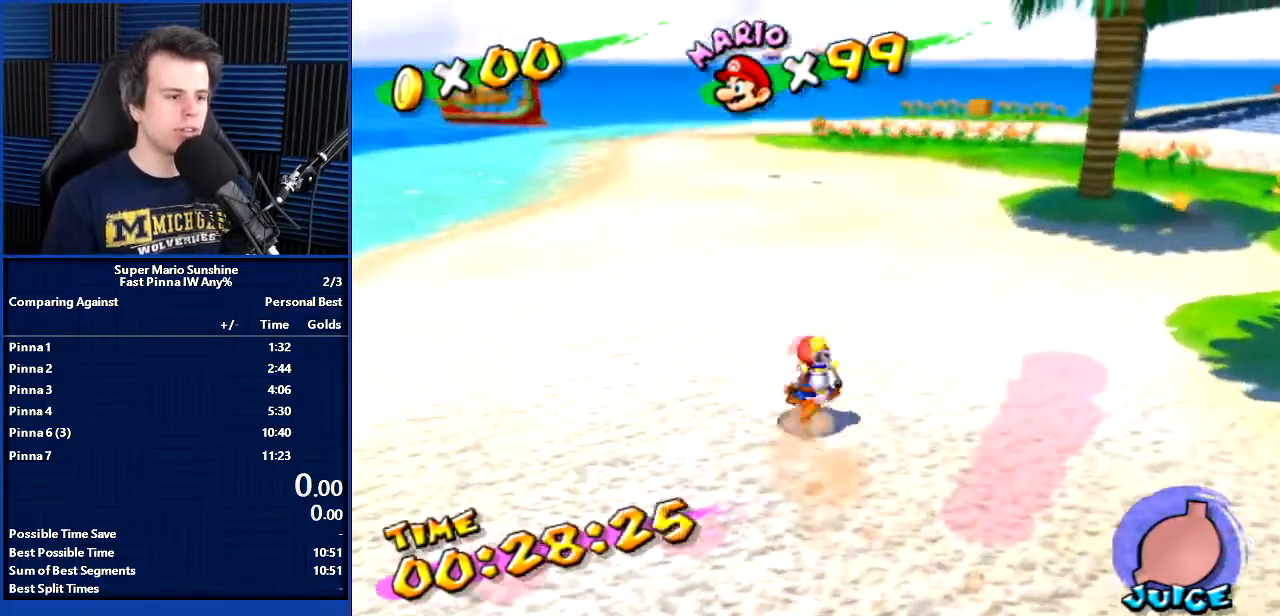
{"buttons": ["R1"], "left_stick": "up", "right_stick": "center", "button_events": []}
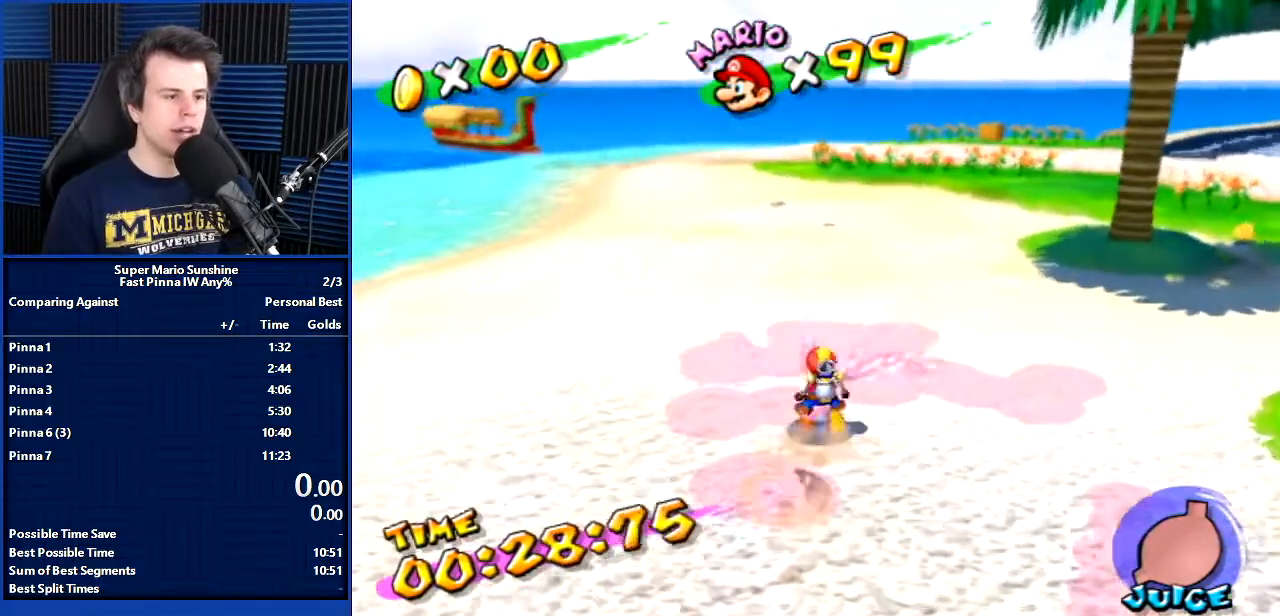
{"buttons": ["R1"], "left_stick": "up", "right_stick": "center", "button_events": []}
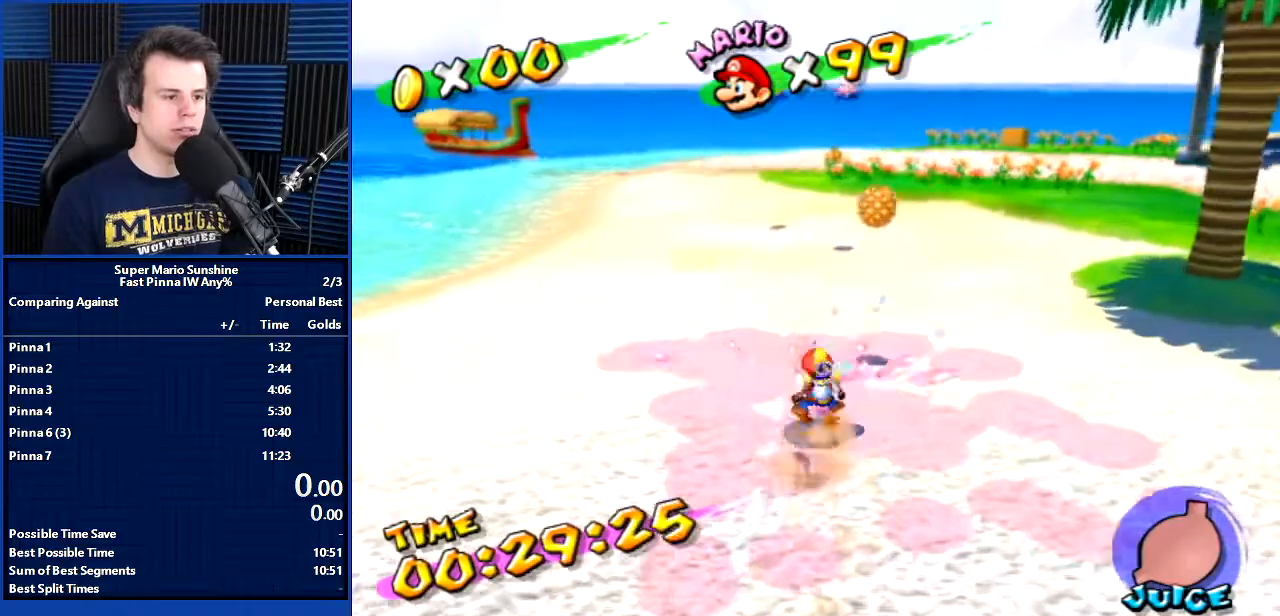
{"buttons": [], "left_stick": "left", "right_stick": "center", "button_events": [[67, "R1", "up"]]}
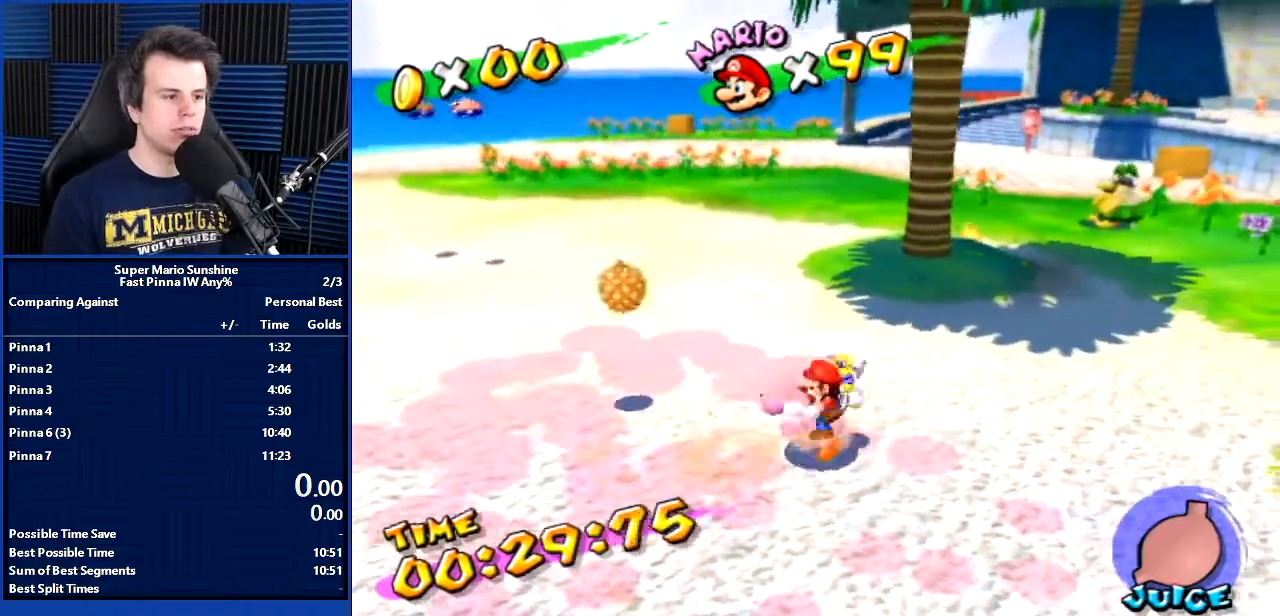
{"buttons": [], "left_stick": "up", "right_stick": "center", "button_events": []}
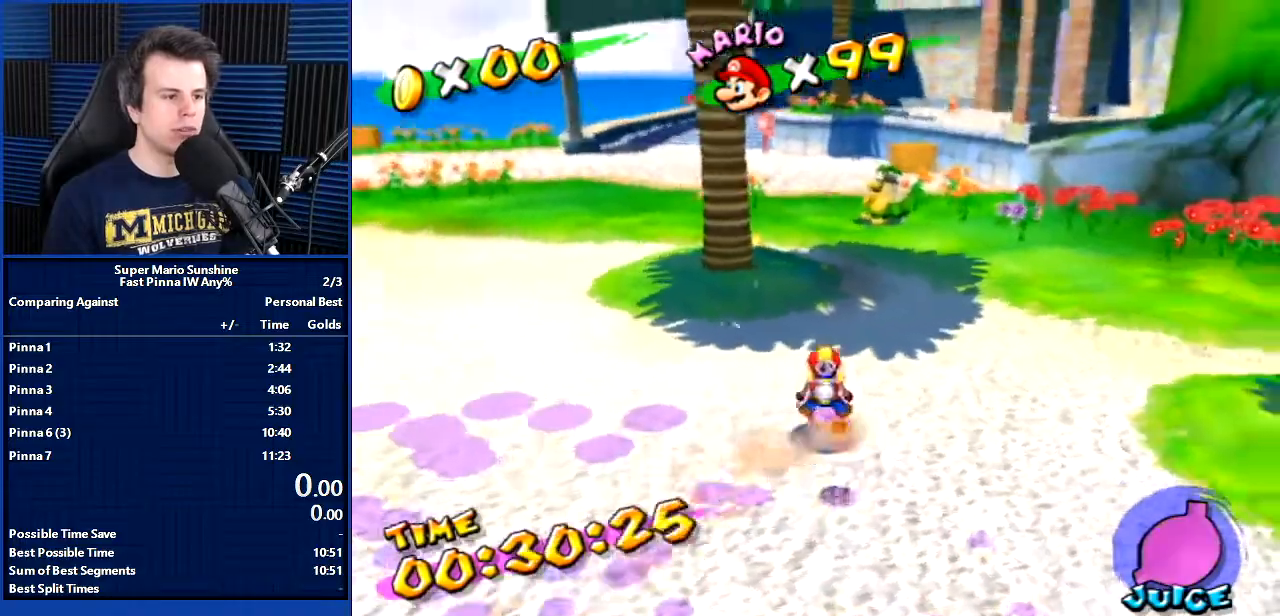
{"buttons": [], "left_stick": "up-left", "right_stick": "center", "button_events": [[33, "R2", "down"], [100, "R2", "up"], [167, "X", "down"], [267, "X", "up"]]}
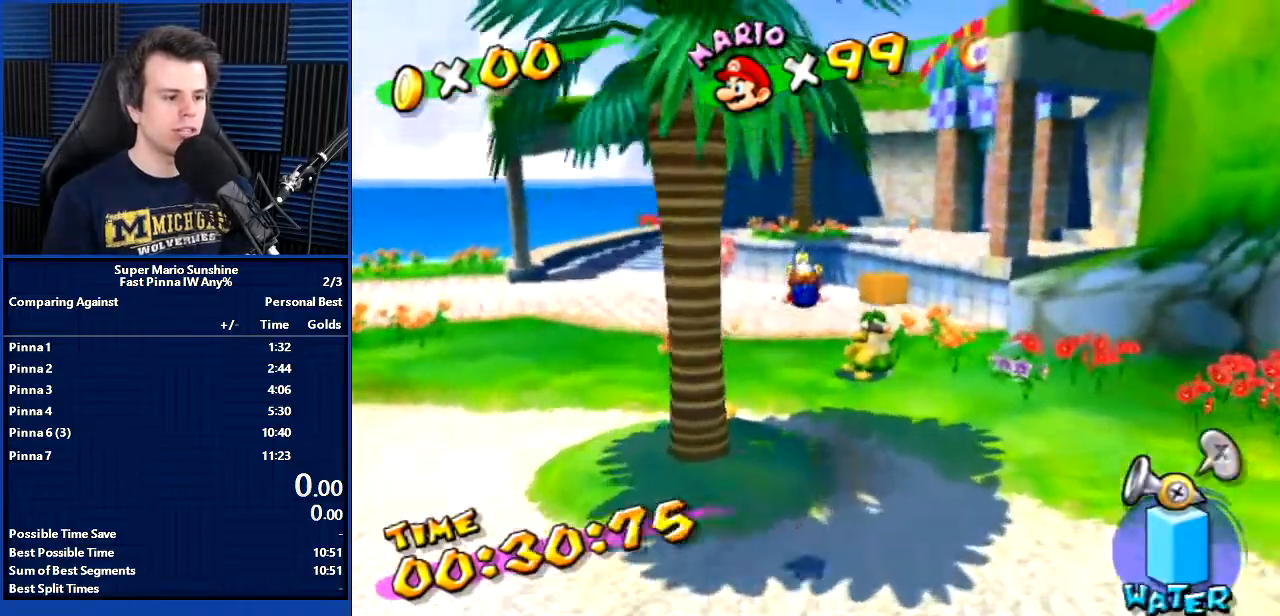
{"buttons": [], "left_stick": "up-left", "right_stick": "center", "button_events": []}
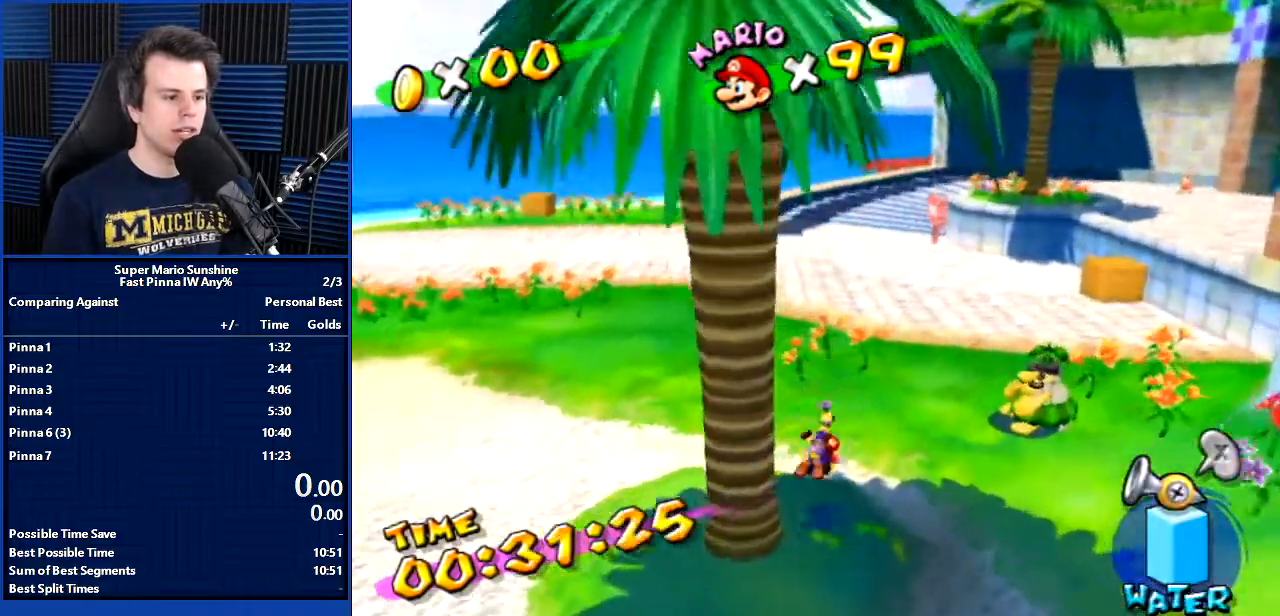
{"buttons": [], "left_stick": "center", "right_stick": "up-left", "button_events": [[233, "X", "down"], [334, "X", "up"]]}
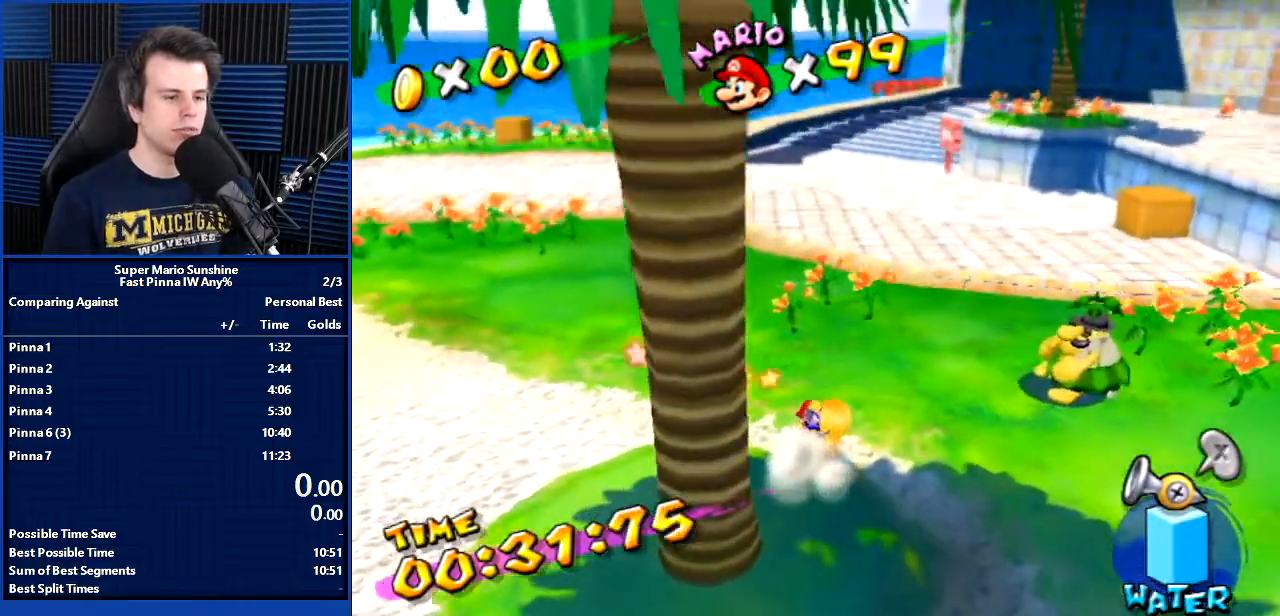
{"buttons": [], "left_stick": "up", "right_stick": "center", "button_events": []}
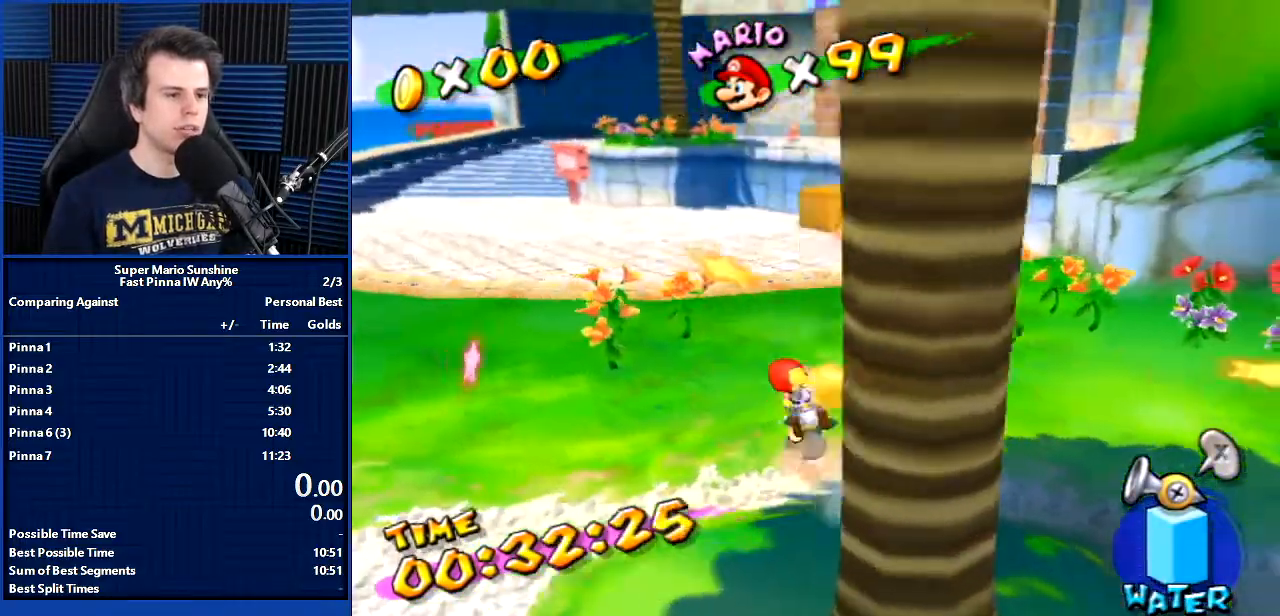
{"buttons": [], "left_stick": "up-left", "right_stick": "center", "button_events": []}
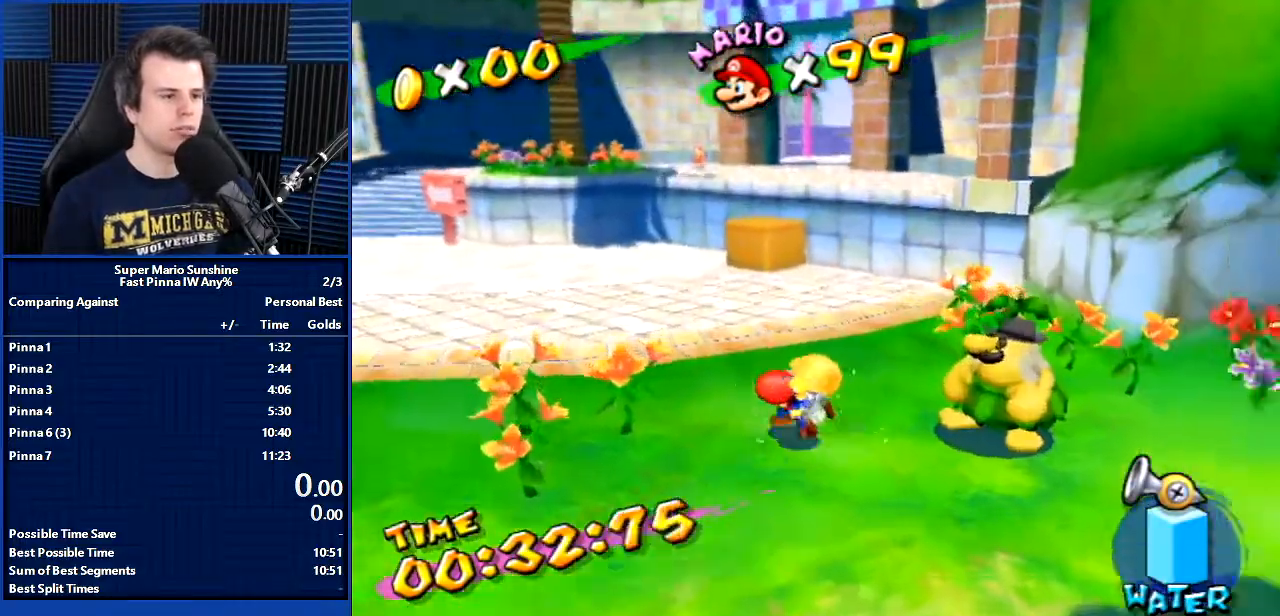
{"buttons": [], "left_stick": "up", "right_stick": "center", "button_events": []}
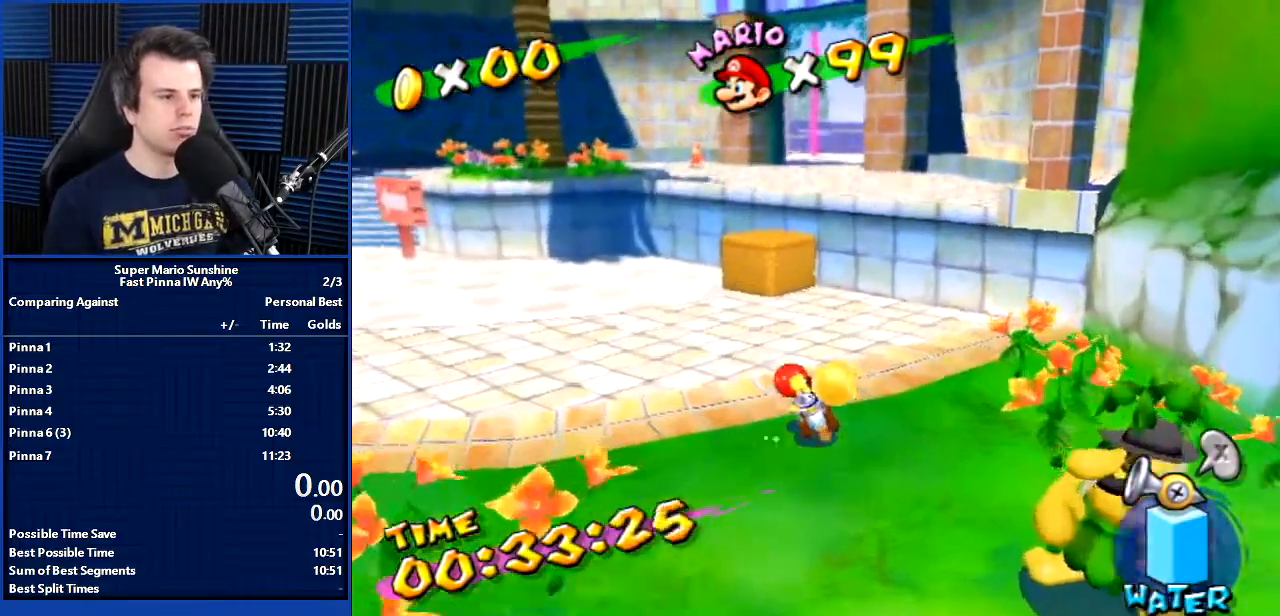
{"buttons": ["B"], "left_stick": "up", "right_stick": "center", "button_events": [[100, "B", "down"]]}
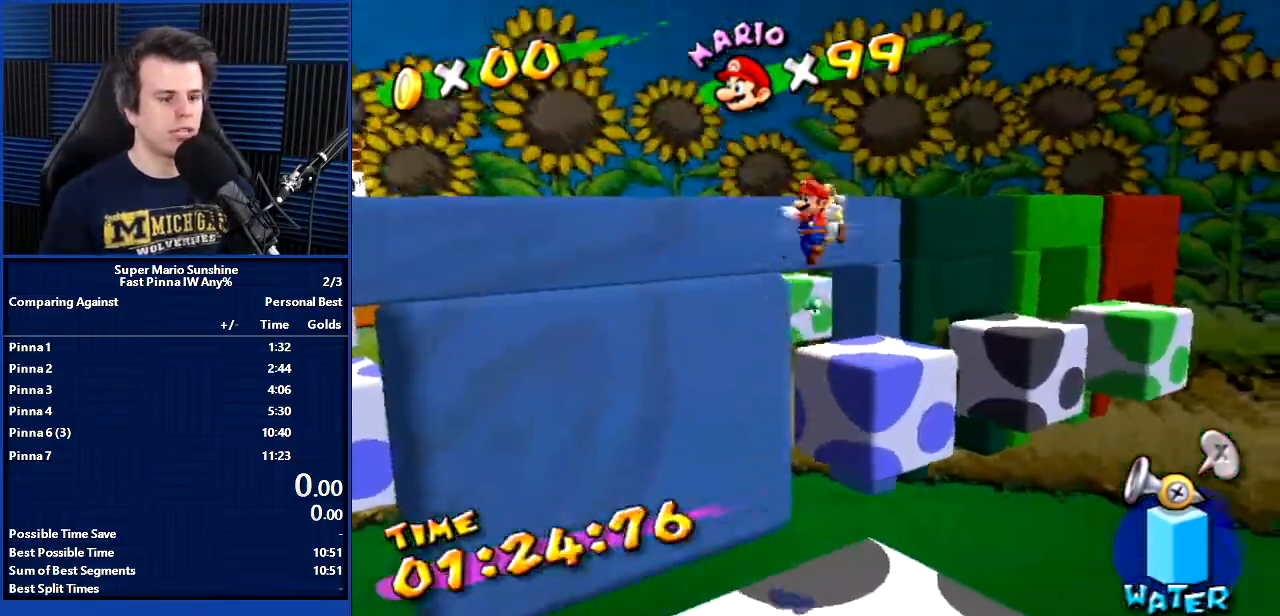
{"buttons": [], "left_stick": "up-right", "right_stick": "center", "button_events": [[134, "B", "up"], [301, "R2", "down"], [367, "R2", "up"]]}
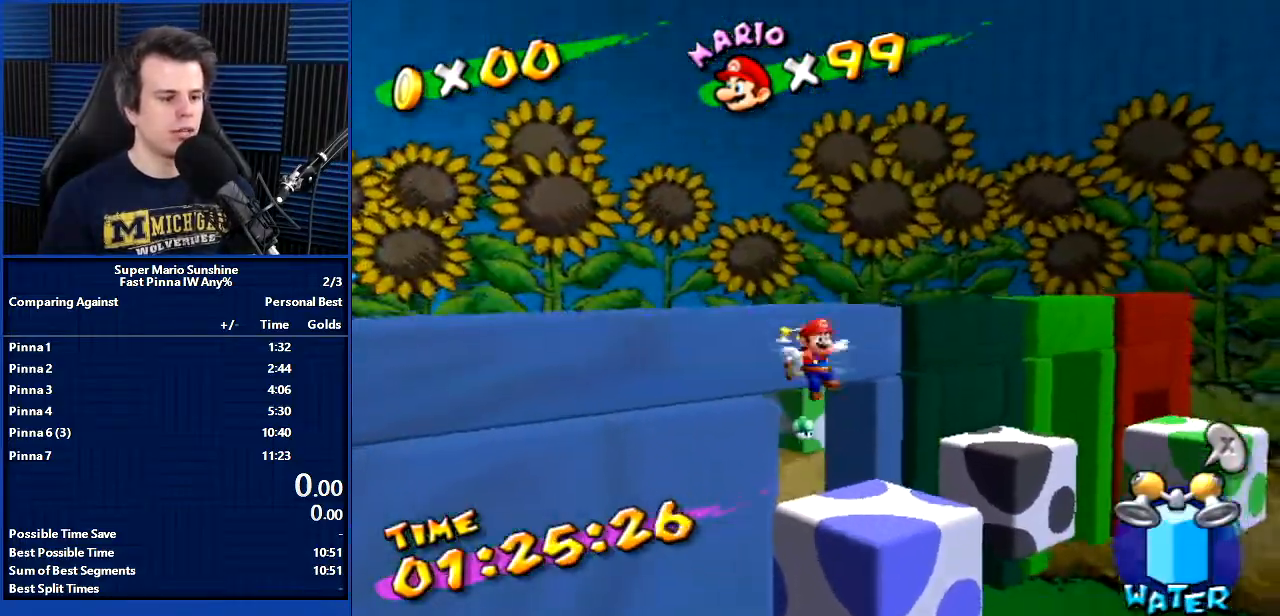
{"buttons": [], "left_stick": "up", "right_stick": "center", "button_events": []}
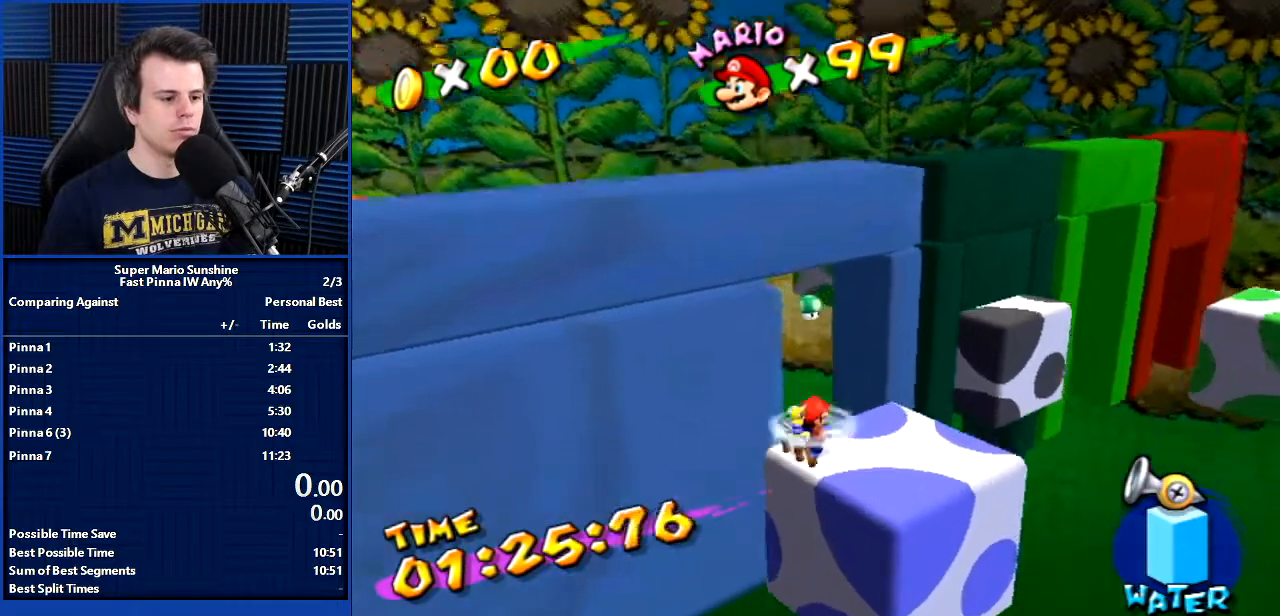
{"buttons": [], "left_stick": "up-right", "right_stick": "center", "button_events": []}
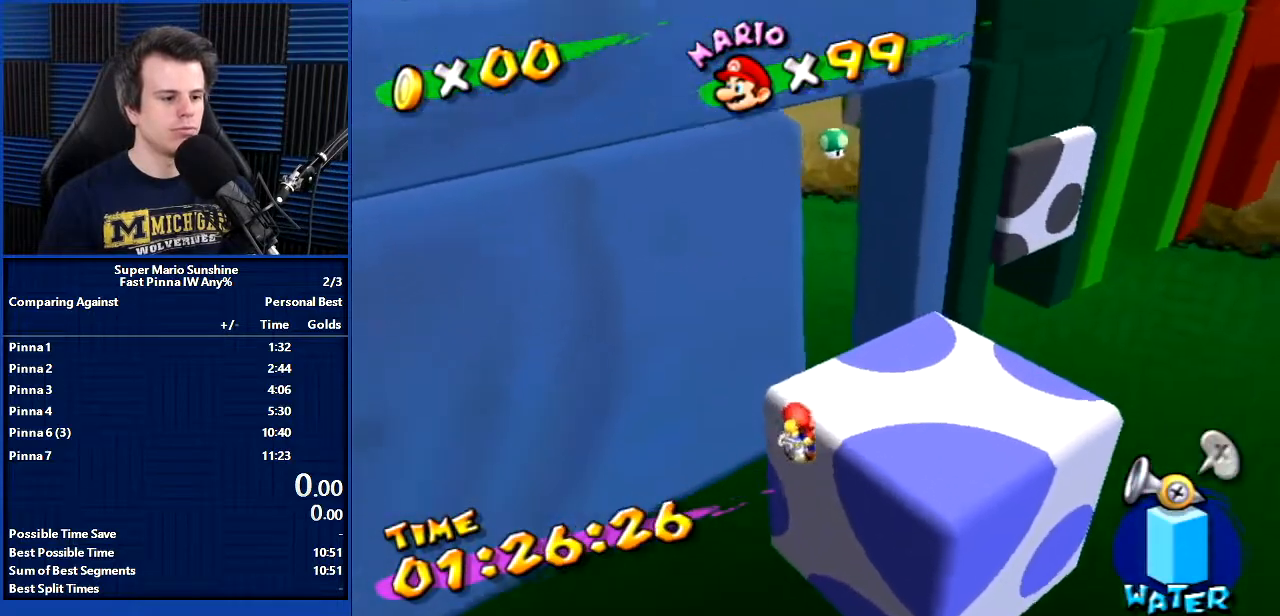
{"buttons": ["B"], "left_stick": "right", "right_stick": "center", "button_events": [[300, "B", "down"]]}
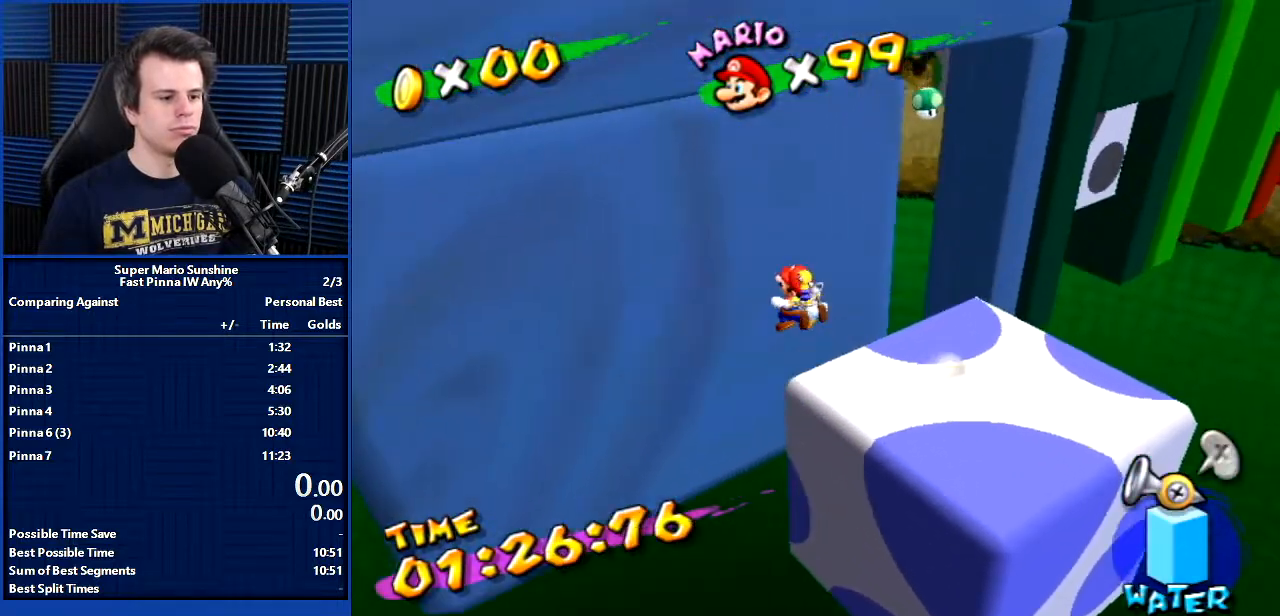
{"buttons": [], "left_stick": "down-right", "right_stick": "center", "button_events": [[100, "B", "up"], [334, "L1", "down"], [434, "L1", "up"]]}
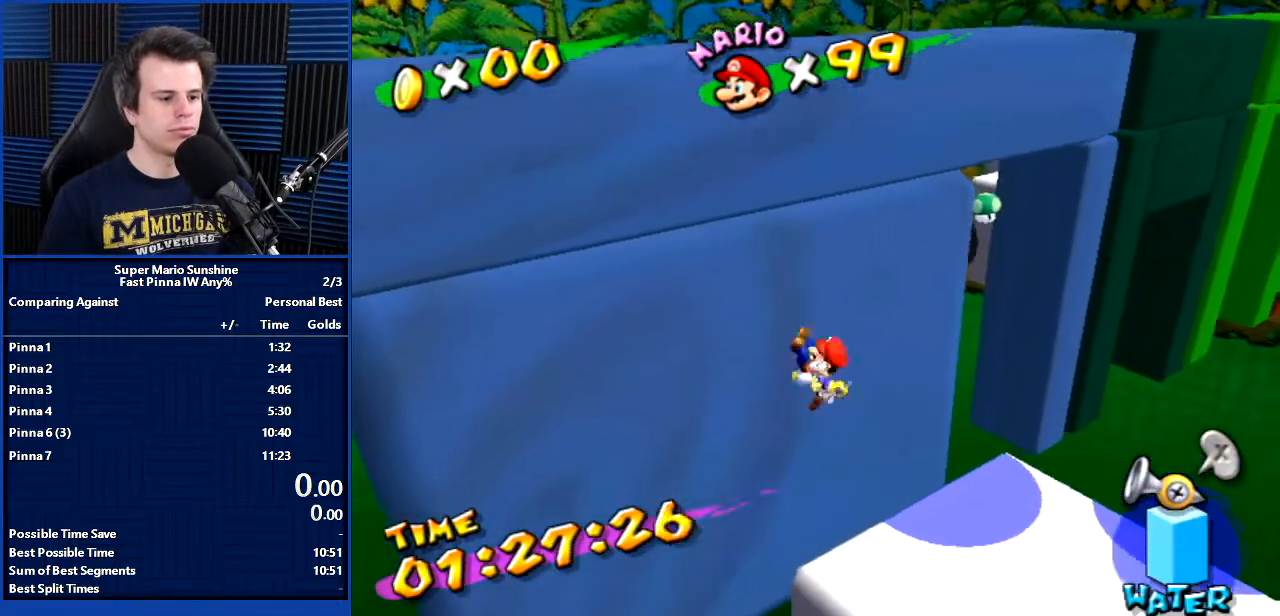
{"buttons": [], "left_stick": "down-right", "right_stick": "center", "button_events": []}
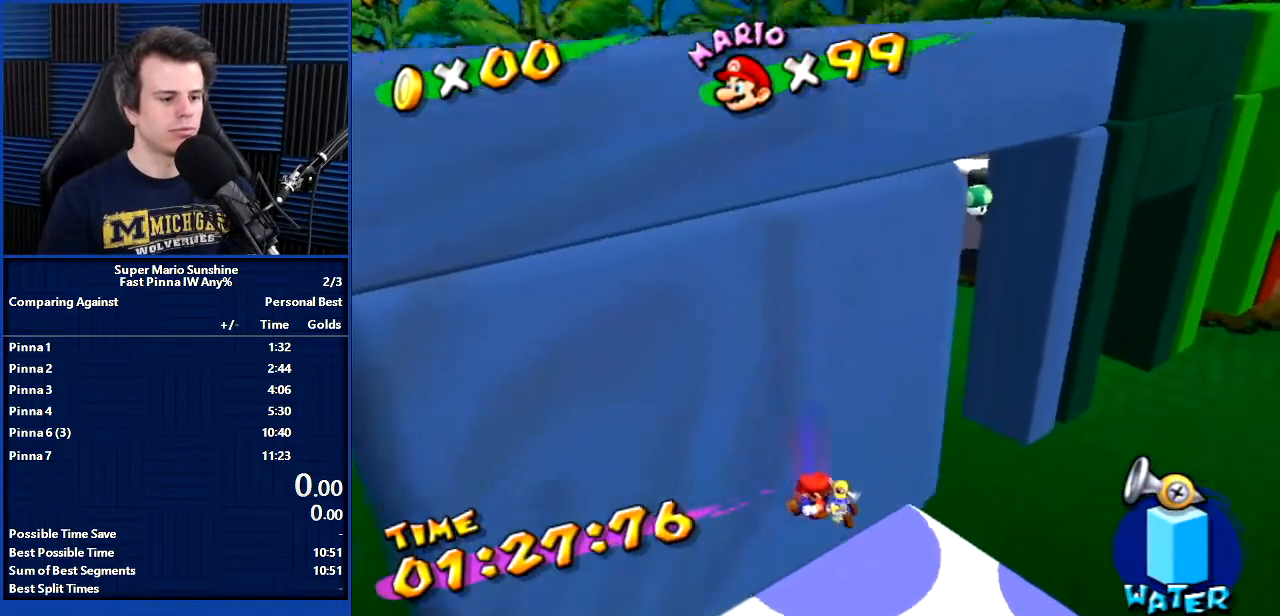
{"buttons": [], "left_stick": "center", "right_stick": "center", "button_events": []}